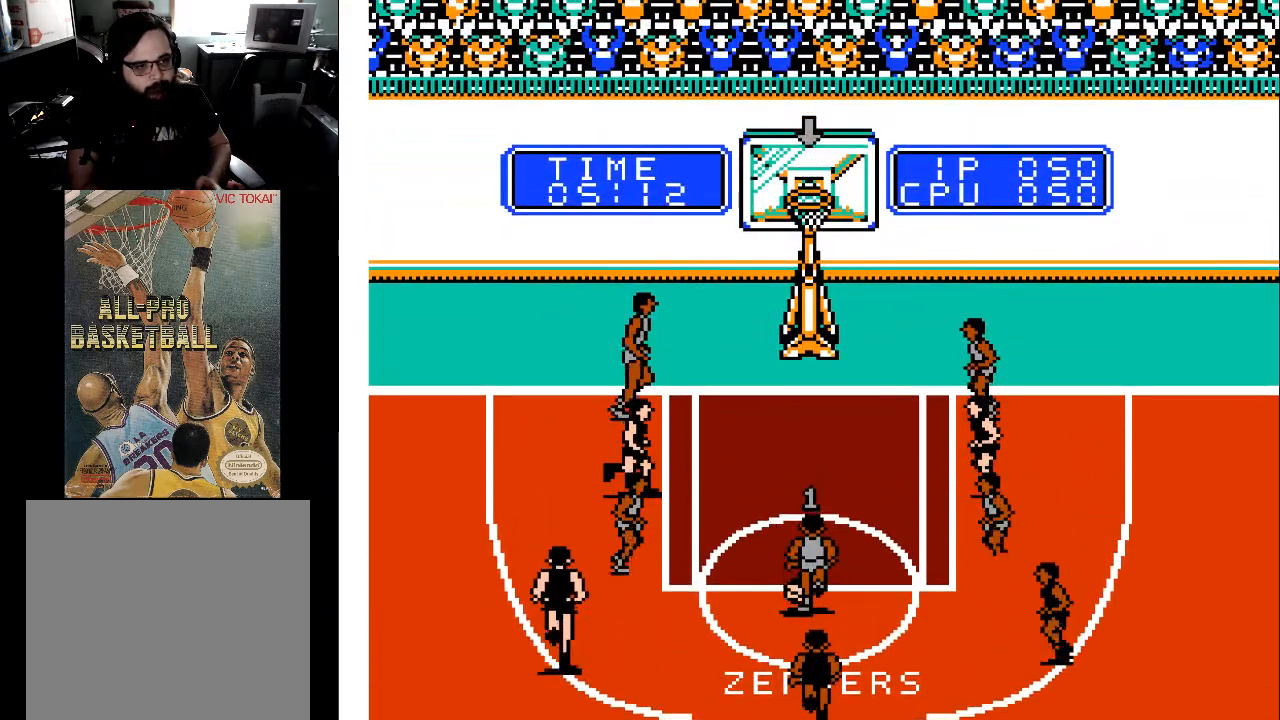
Gameplay with a controller (Xbox layout); each line is a JSON object with the inputs held at the frame after it. "events" lists button and stick changes between this image and that frame as [ms after this image, input, new state], when the widget could be followed in between. Not read: left_stick right_stick.
{"buttons": [], "events": [[167, "X", "down"], [233, "X", "up"]]}
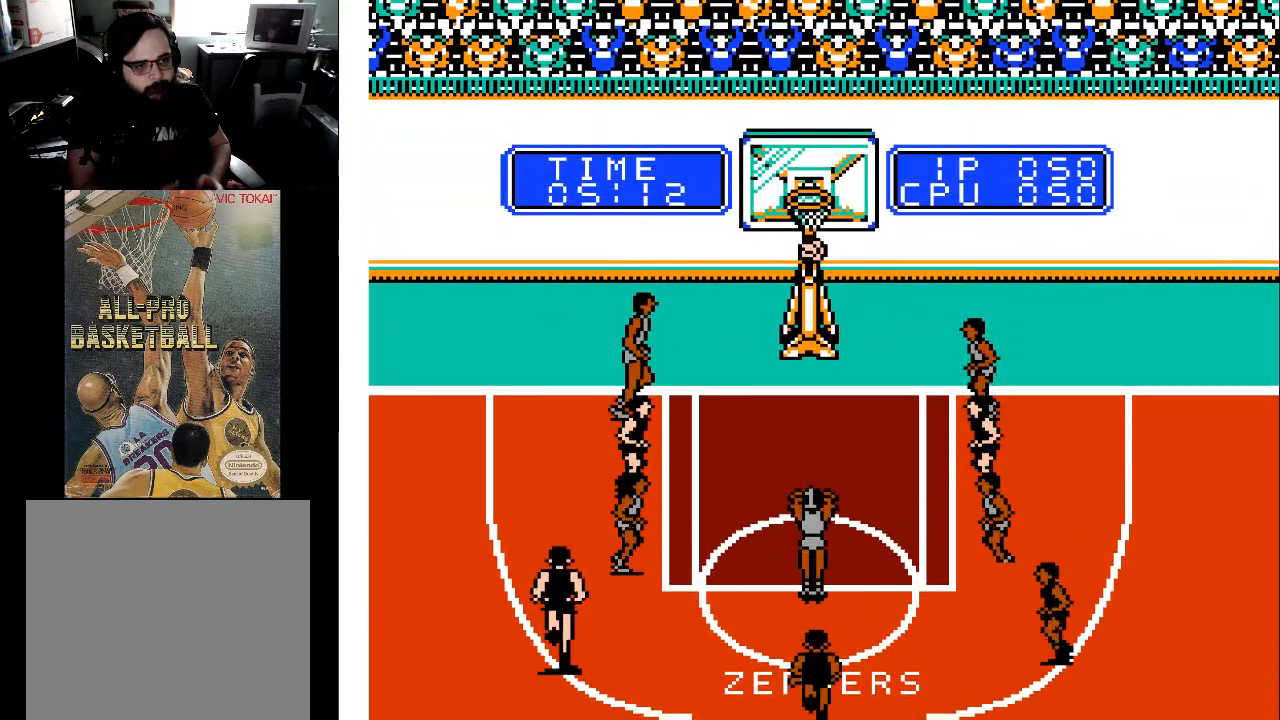
{"buttons": [], "events": []}
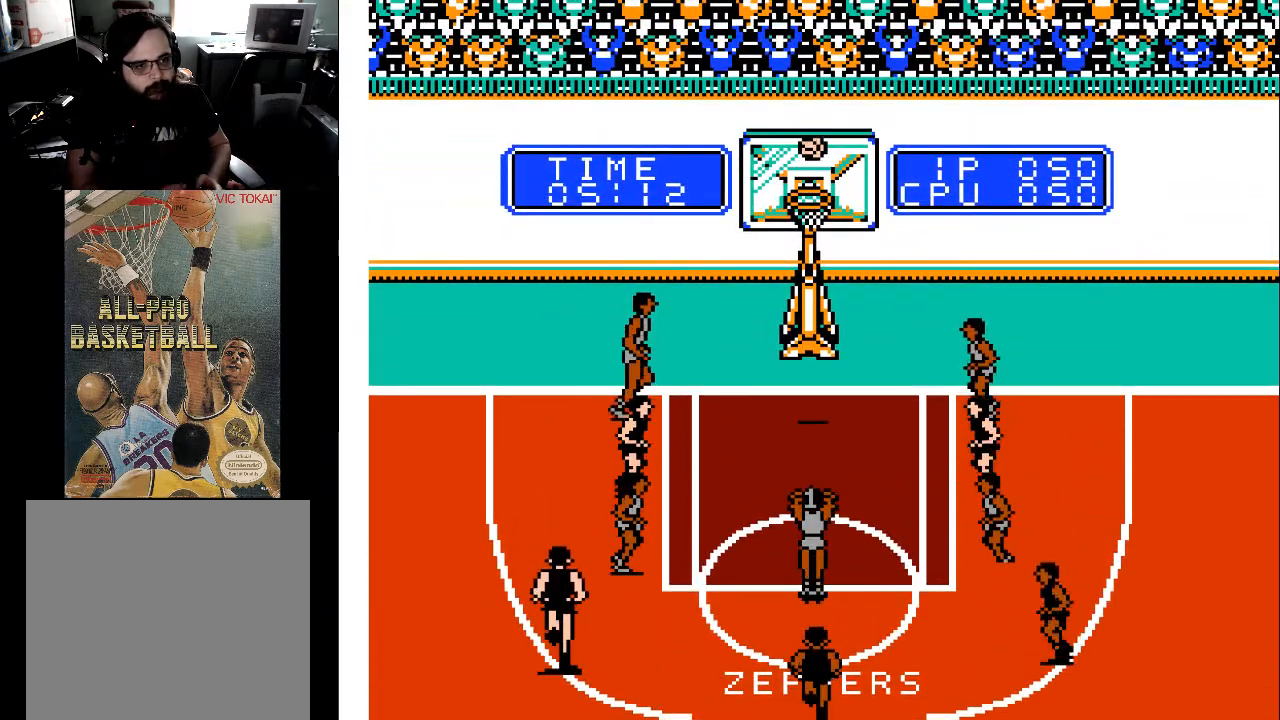
{"buttons": [], "events": []}
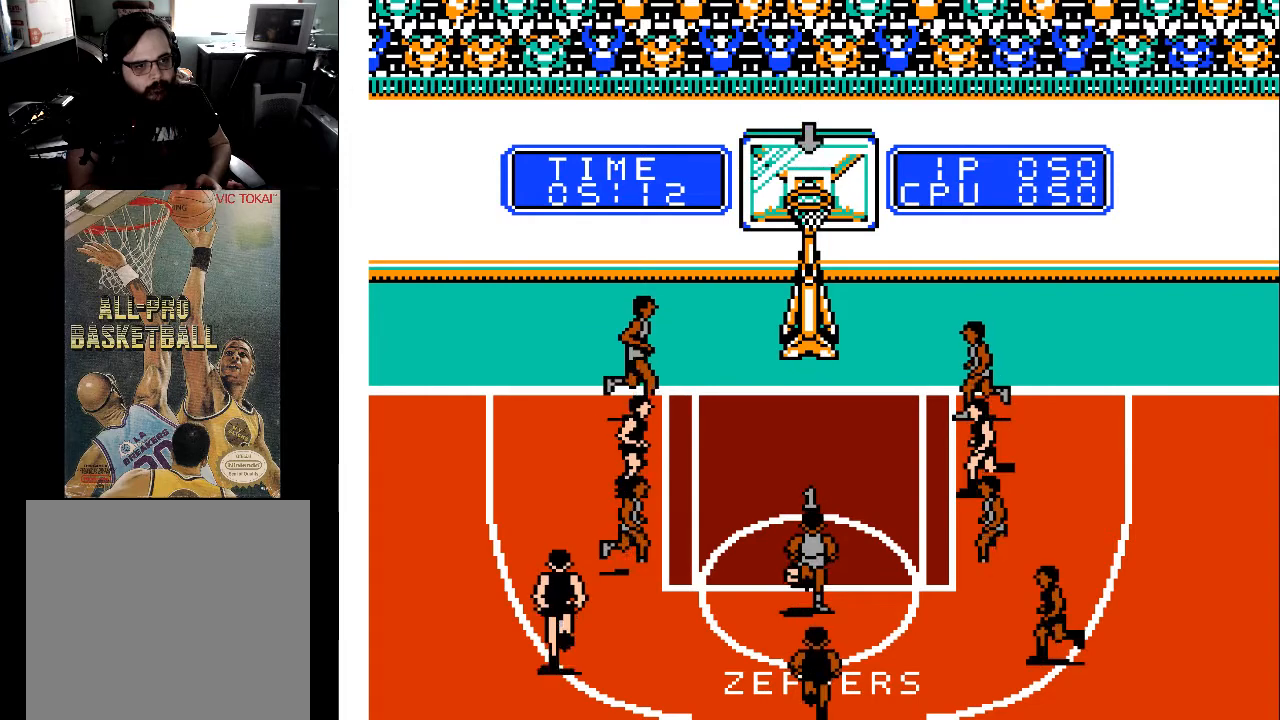
{"buttons": [], "events": []}
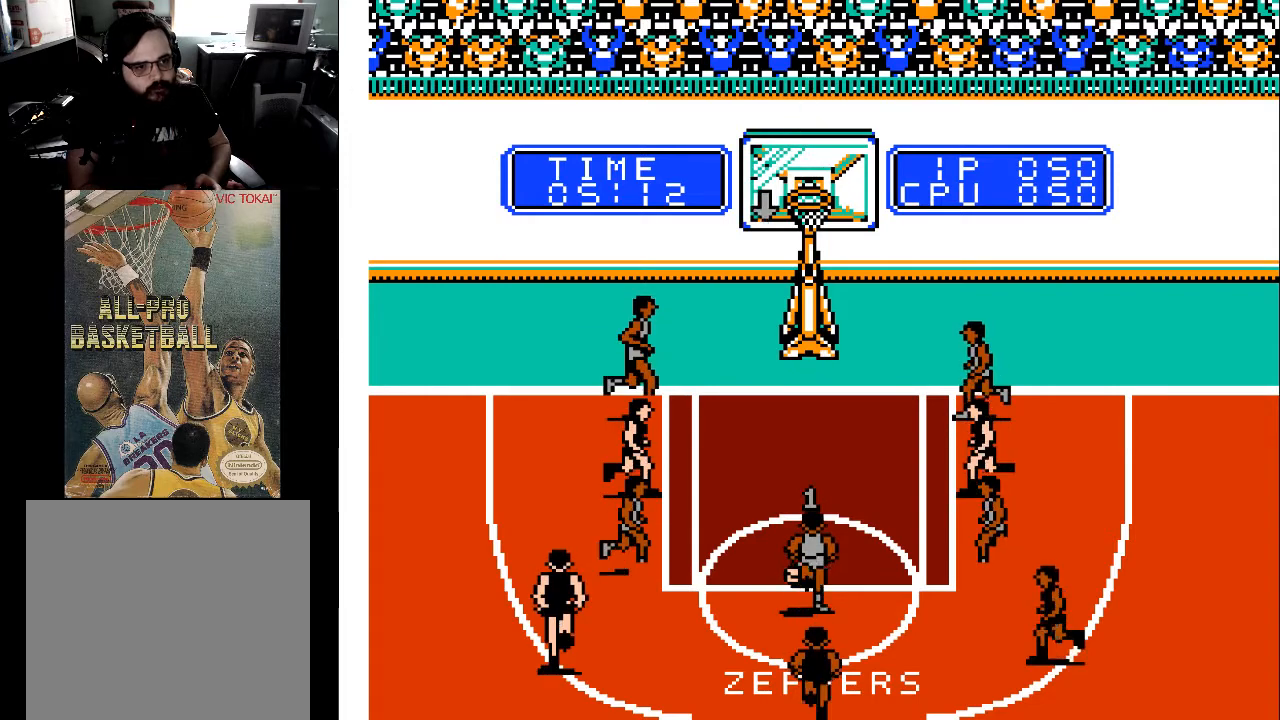
{"buttons": [], "events": []}
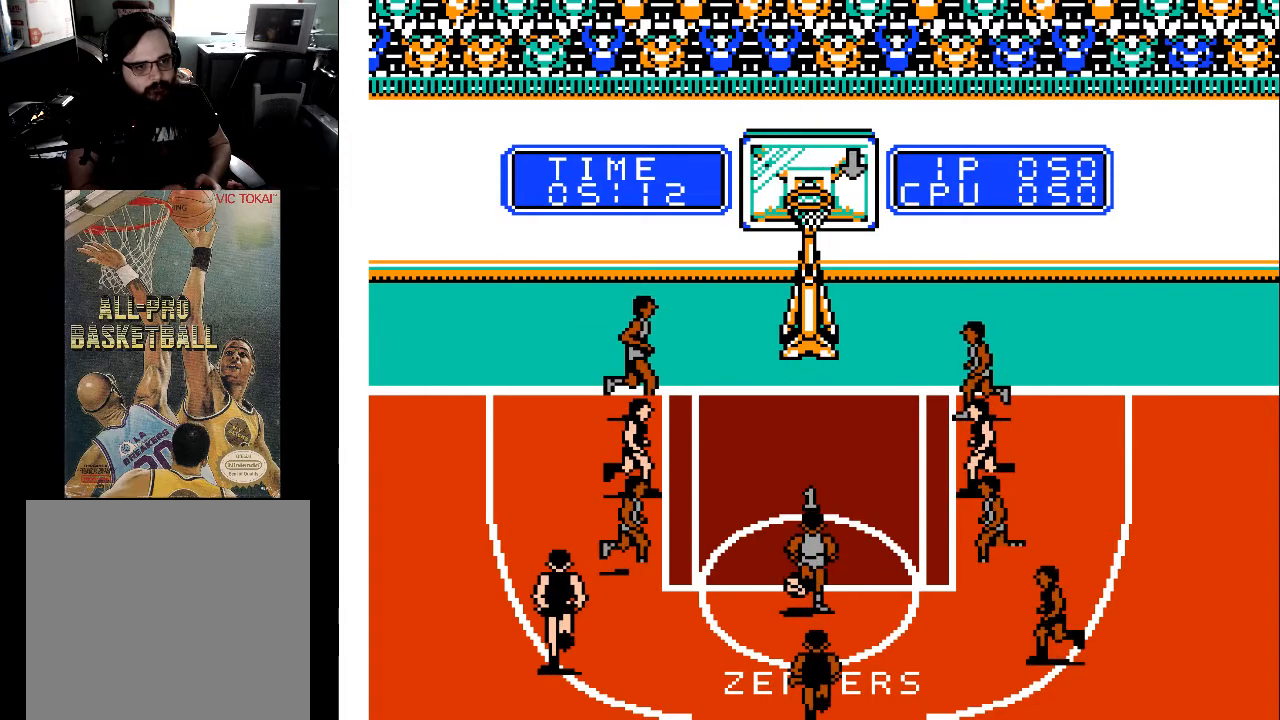
{"buttons": [], "events": []}
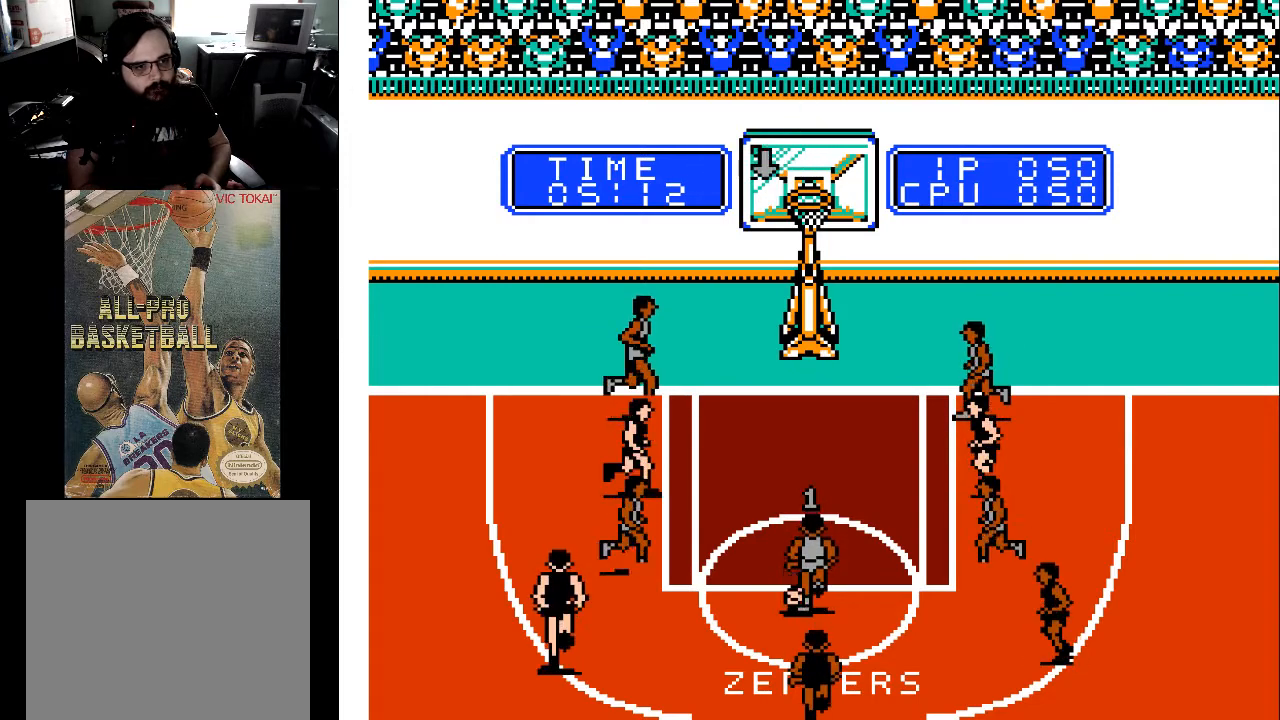
{"buttons": [], "events": [[200, "X", "down"], [300, "X", "up"]]}
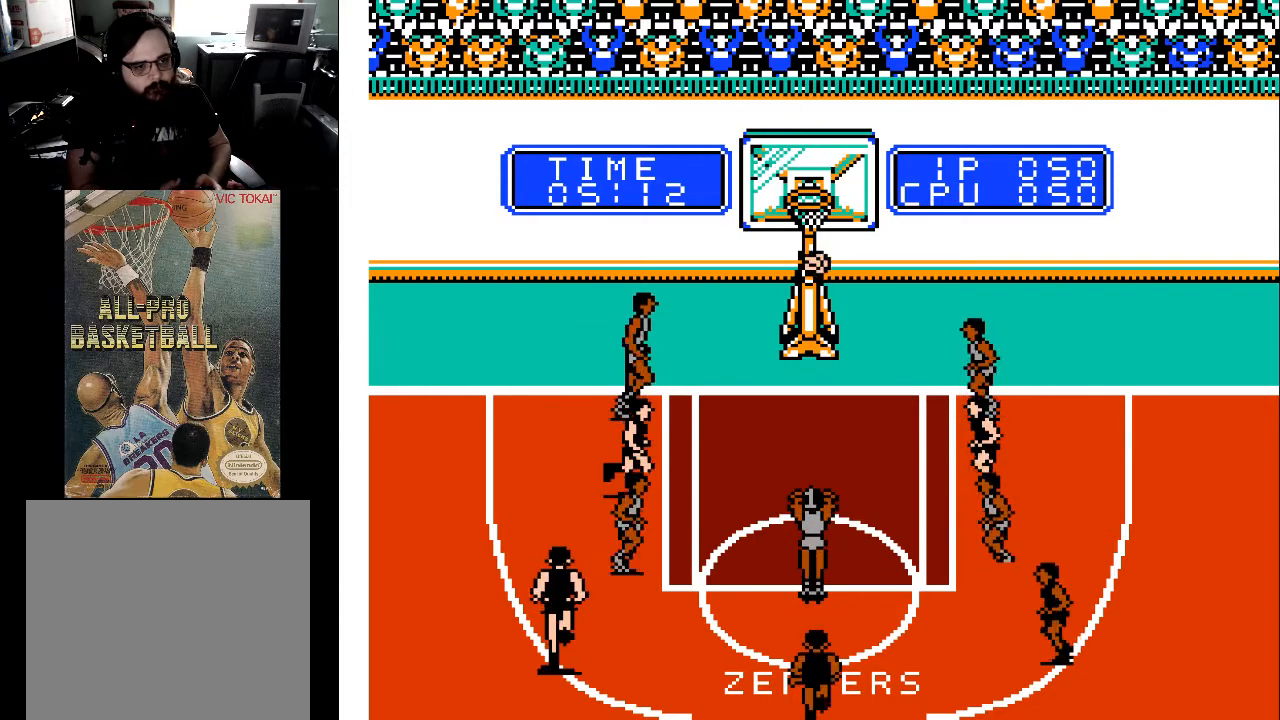
{"buttons": [], "events": []}
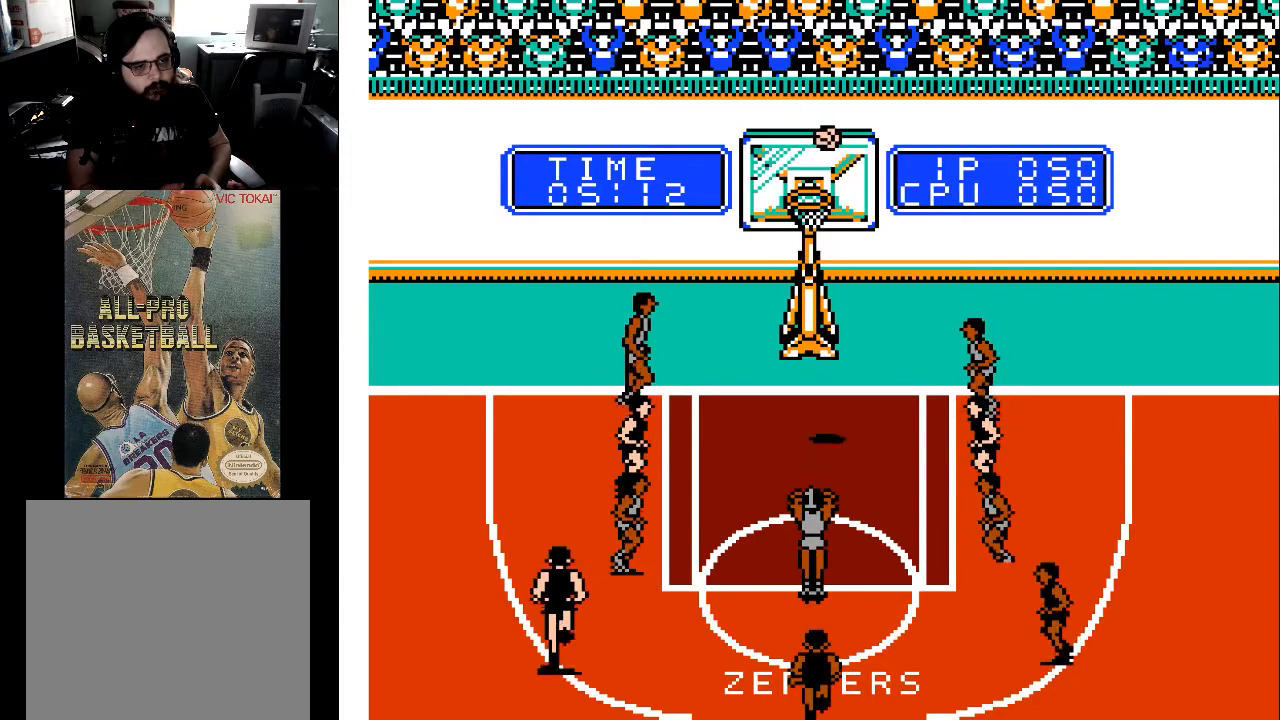
{"buttons": [], "events": []}
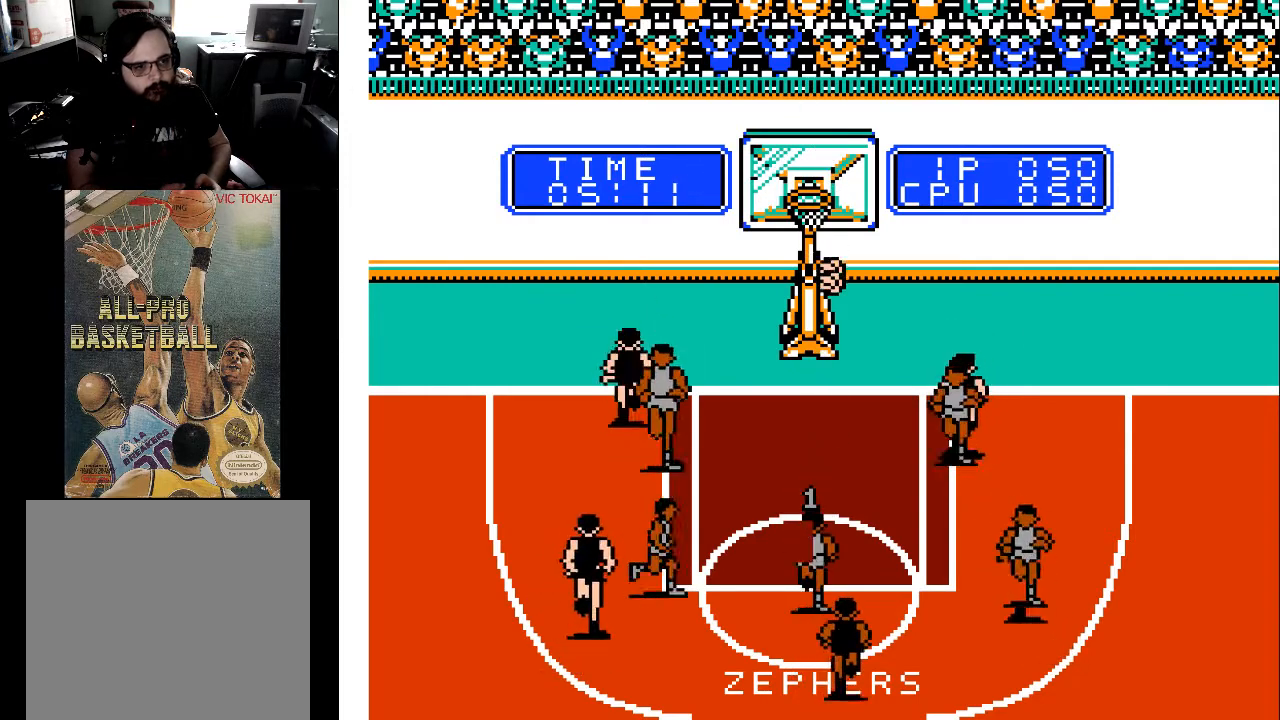
{"buttons": [], "events": []}
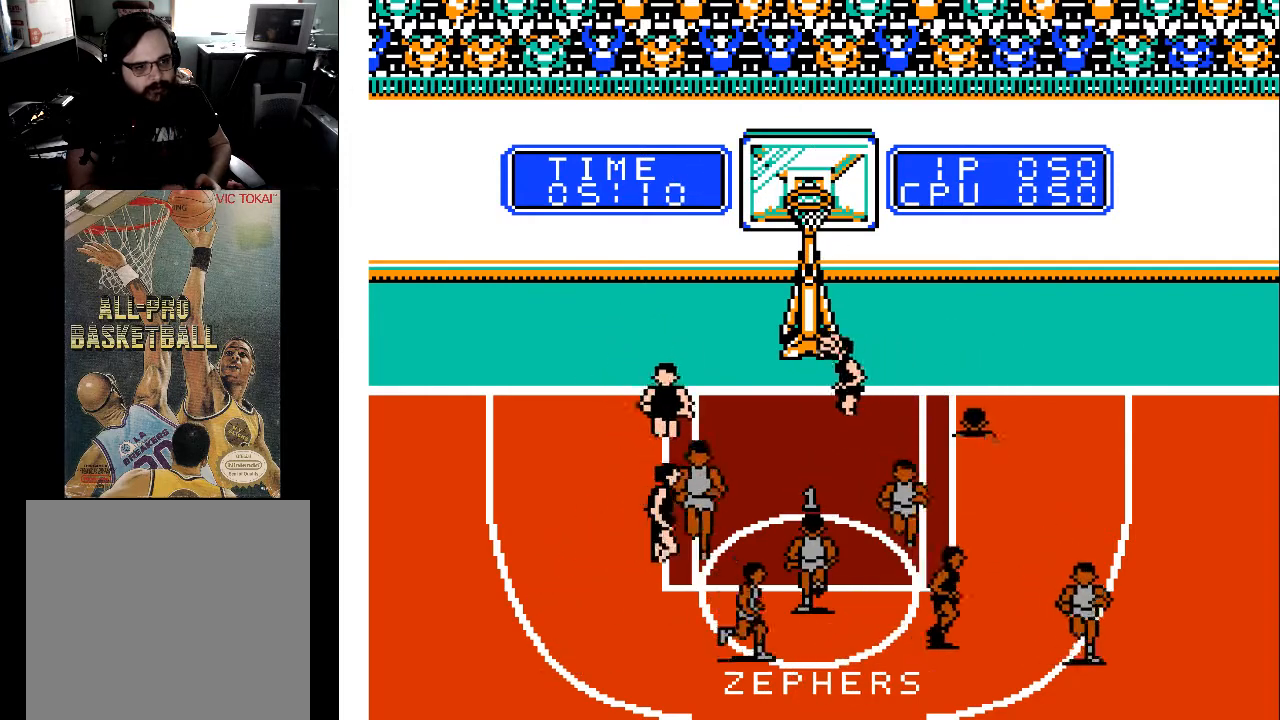
{"buttons": ["DPAD_RIGHT"], "events": [[100, "DPAD_UP", "down"], [367, "DPAD_RIGHT", "down"], [467, "DPAD_UP", "up"]]}
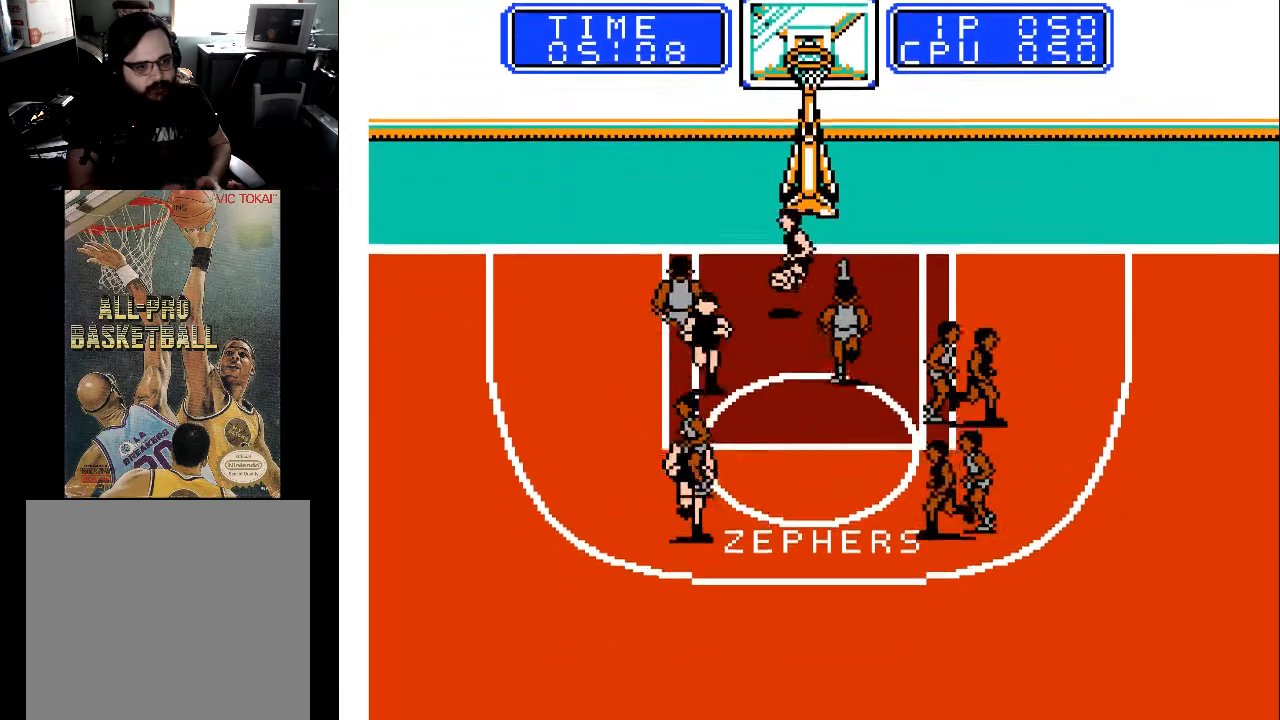
{"buttons": ["DPAD_DOWN", "DPAD_LEFT"], "events": [[100, "DPAD_DOWN", "down"], [133, "DPAD_RIGHT", "up"], [233, "DPAD_LEFT", "down"]]}
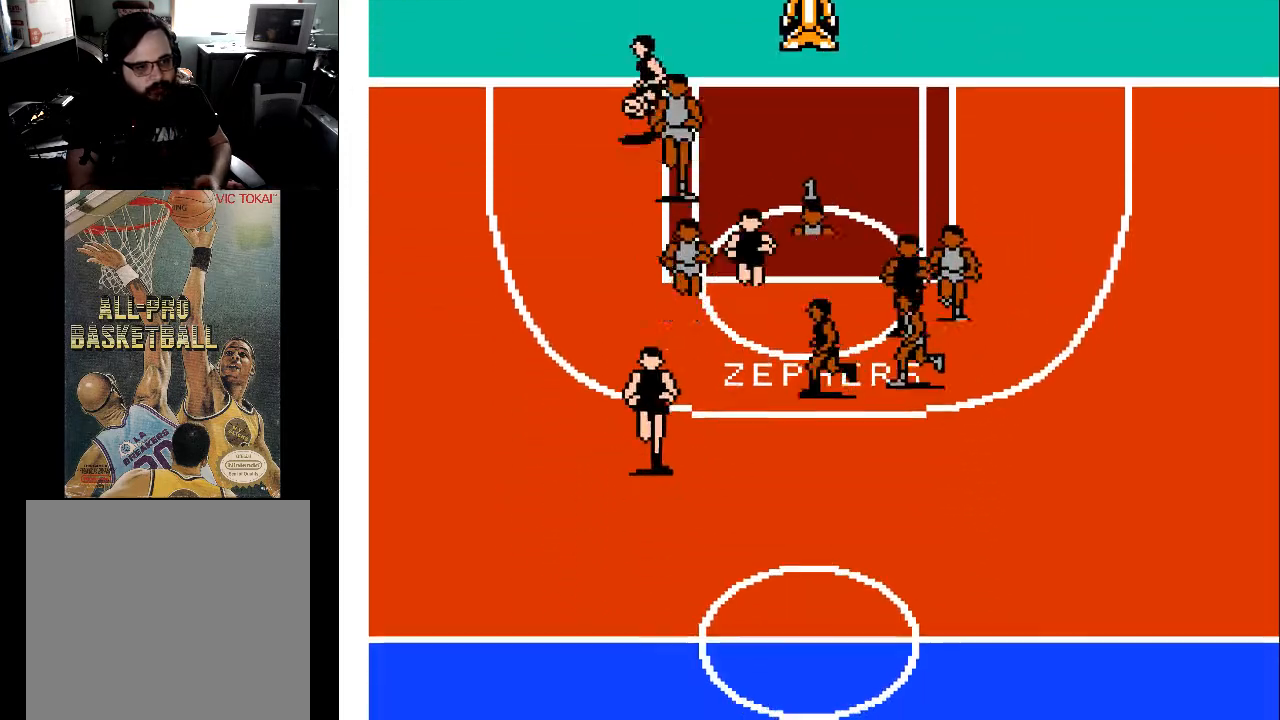
{"buttons": ["DPAD_DOWN", "DPAD_LEFT"], "events": []}
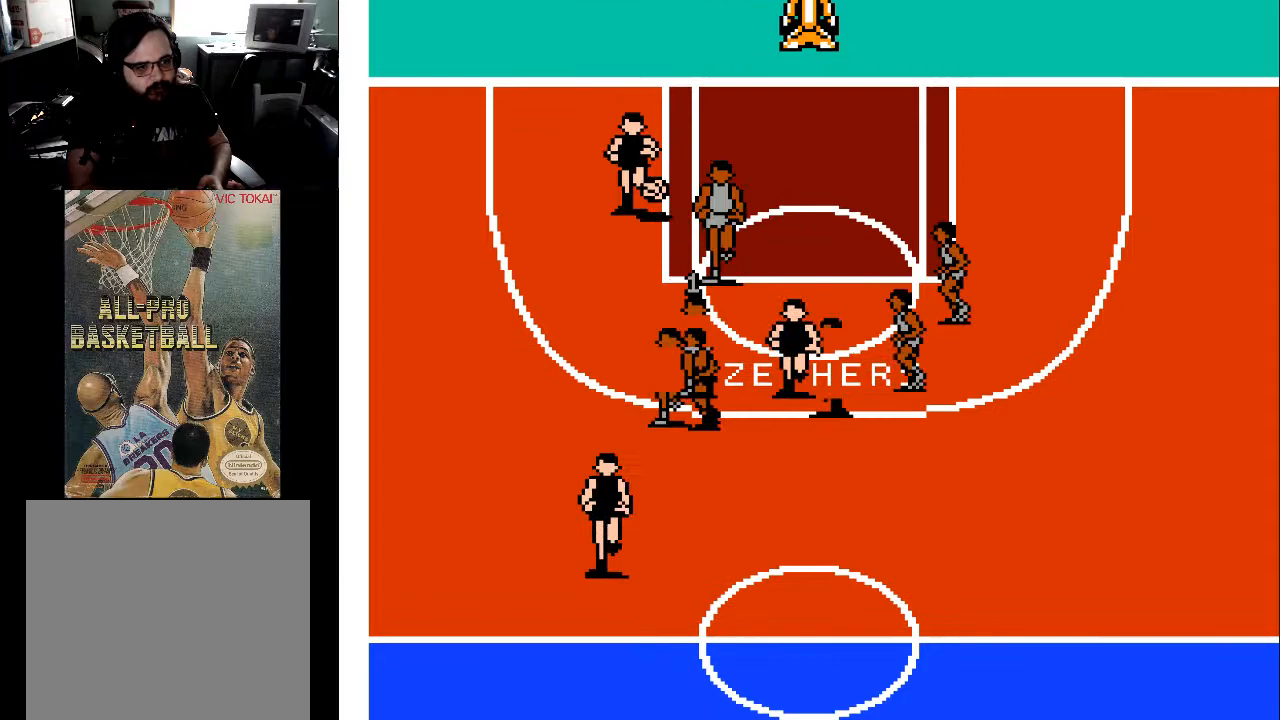
{"buttons": ["DPAD_UP"], "events": [[67, "DPAD_LEFT", "up"], [333, "DPAD_LEFT", "down"], [367, "DPAD_DOWN", "up"], [433, "DPAD_UP", "down"], [500, "DPAD_LEFT", "up"]]}
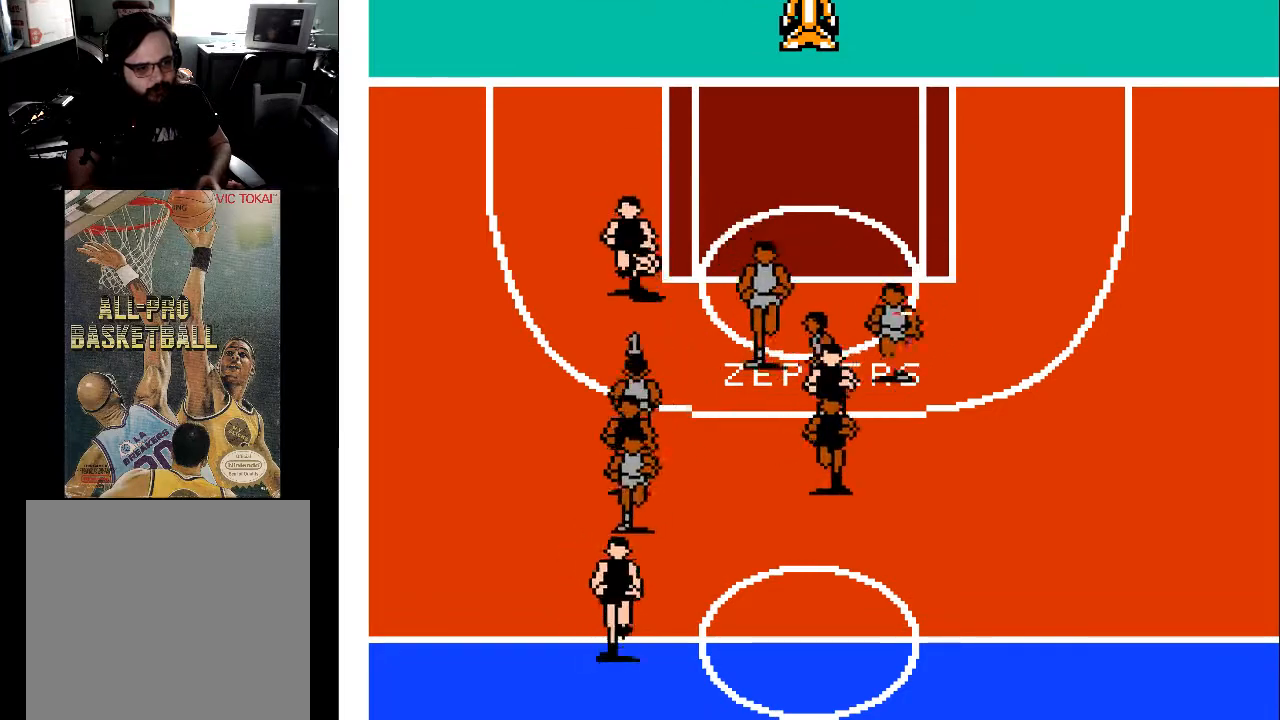
{"buttons": ["DPAD_DOWN", "DPAD_RIGHT"], "events": [[100, "DPAD_RIGHT", "down"], [167, "DPAD_RIGHT", "up"], [300, "DPAD_LEFT", "down"], [333, "DPAD_UP", "up"], [367, "DPAD_LEFT", "up"], [400, "DPAD_DOWN", "down"], [500, "DPAD_RIGHT", "down"]]}
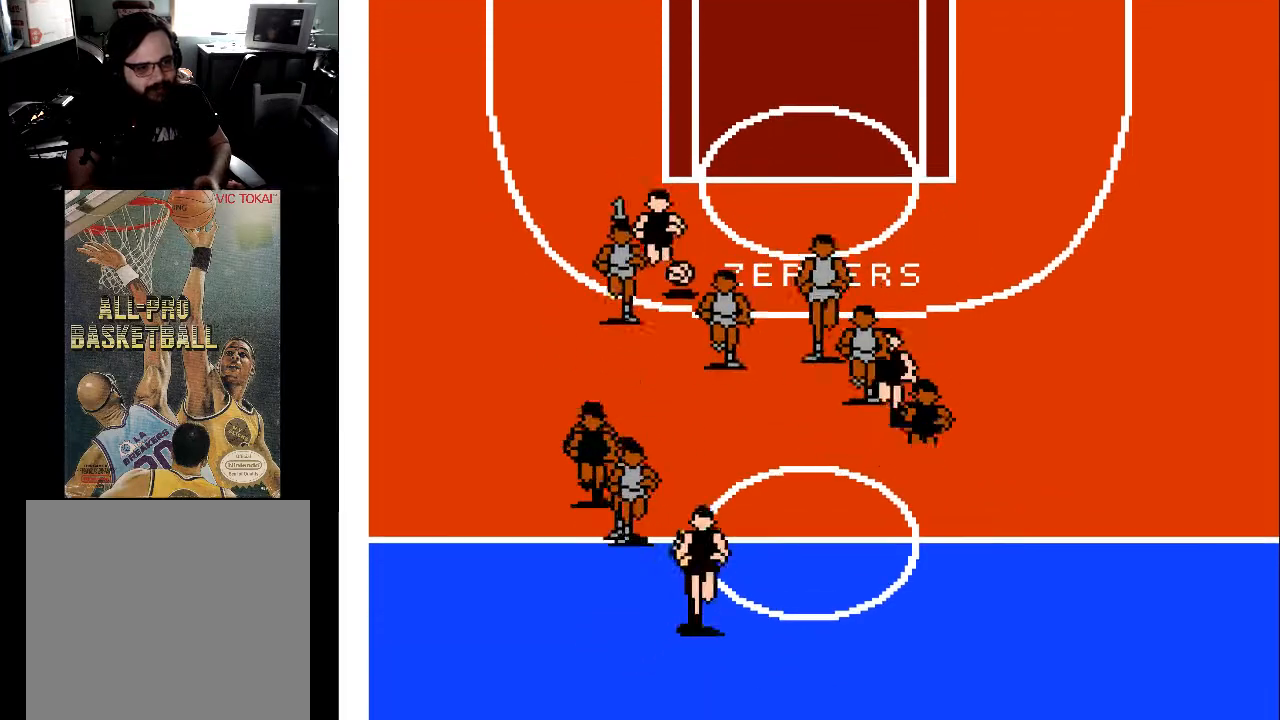
{"buttons": ["DPAD_LEFT"], "events": [[100, "DPAD_RIGHT", "up"], [267, "DPAD_RIGHT", "down"], [433, "DPAD_RIGHT", "up"], [500, "DPAD_DOWN", "up"], [500, "DPAD_LEFT", "down"]]}
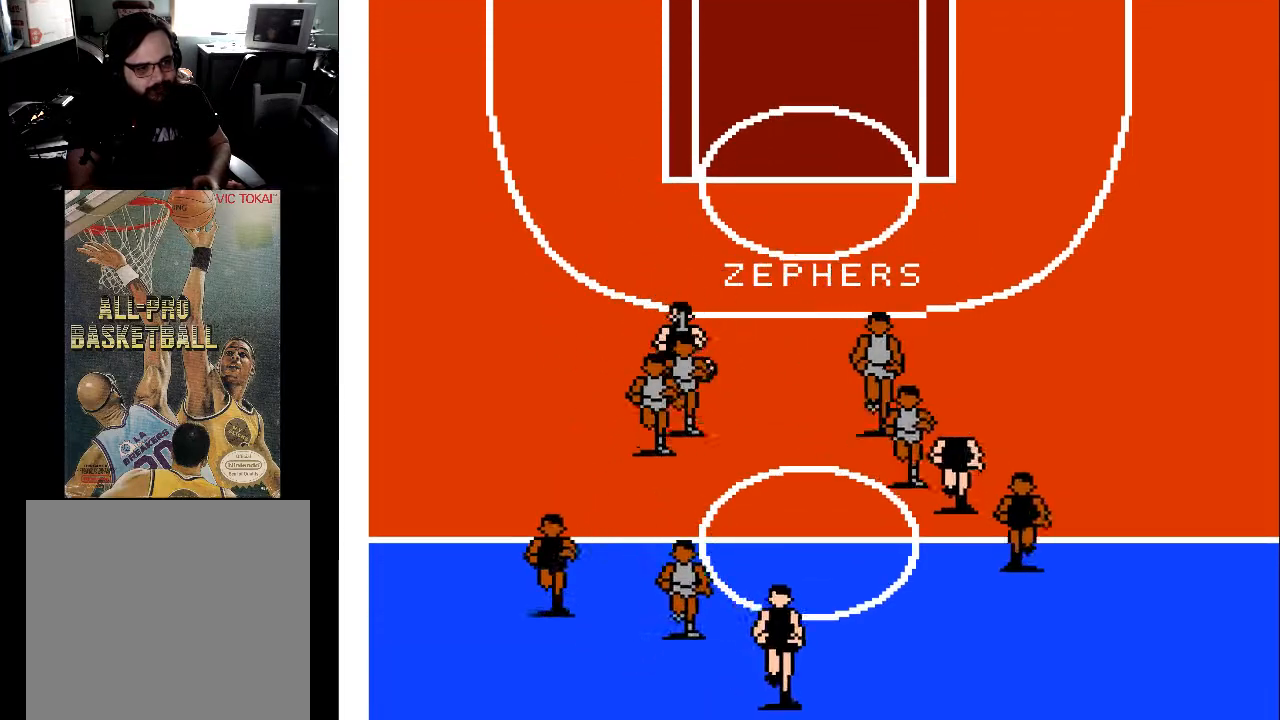
{"buttons": ["DPAD_DOWN", "DPAD_RIGHT"], "events": [[33, "DPAD_UP", "down"], [100, "DPAD_UP", "up"], [133, "DPAD_DOWN", "down"], [167, "DPAD_LEFT", "up"], [233, "DPAD_RIGHT", "down"]]}
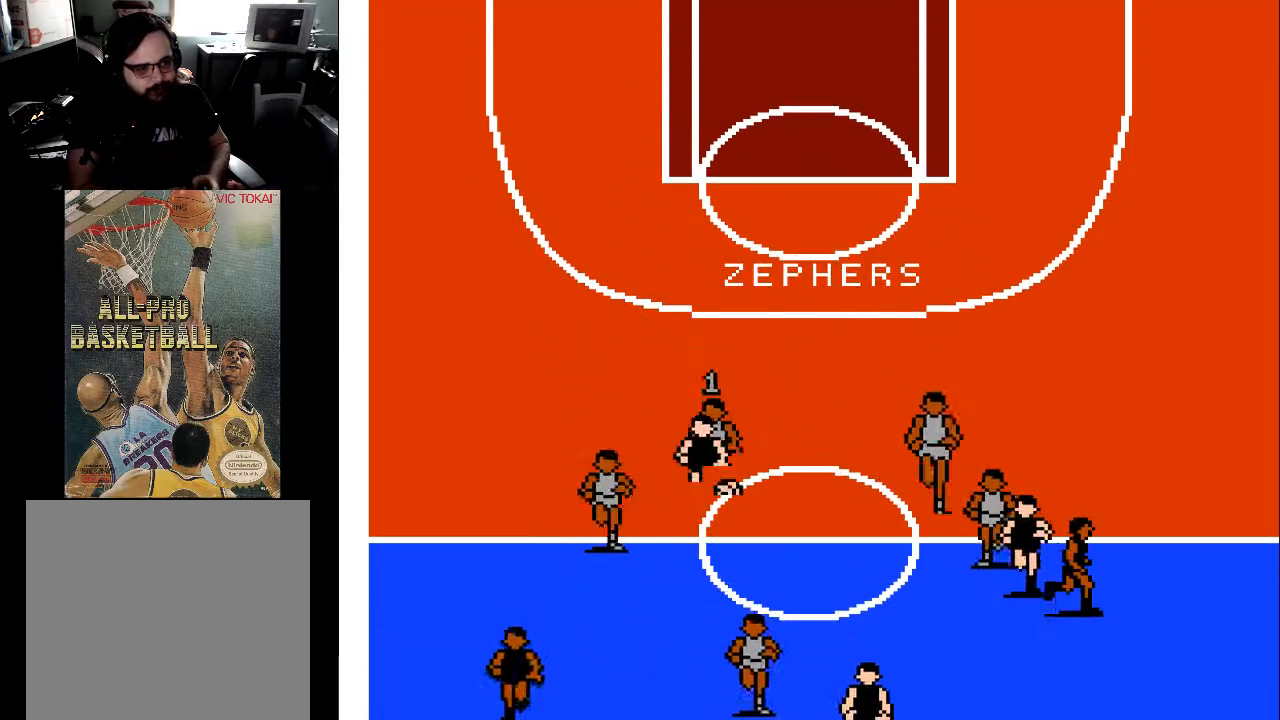
{"buttons": ["DPAD_LEFT"], "events": [[67, "DPAD_RIGHT", "up"], [400, "DPAD_LEFT", "down"], [467, "DPAD_DOWN", "up"]]}
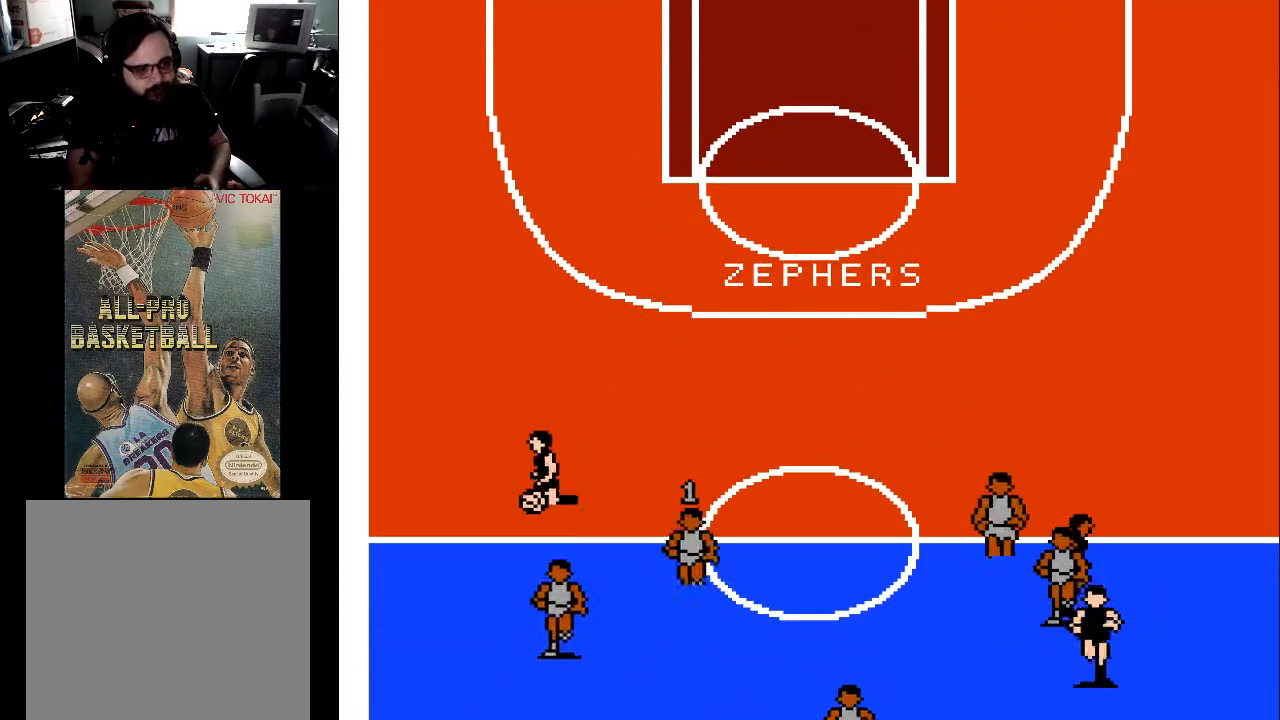
{"buttons": ["DPAD_DOWN", "DPAD_LEFT"], "events": [[33, "DPAD_DOWN", "down"]]}
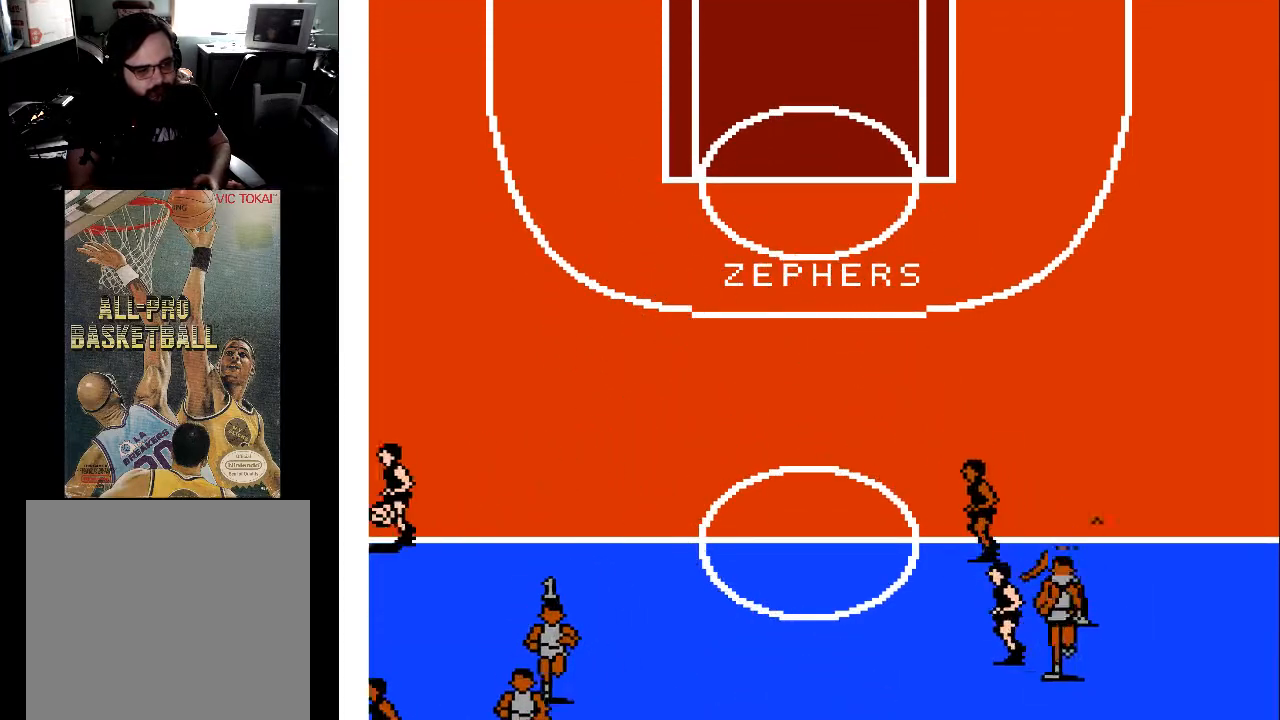
{"buttons": ["DPAD_DOWN", "DPAD_LEFT"], "events": []}
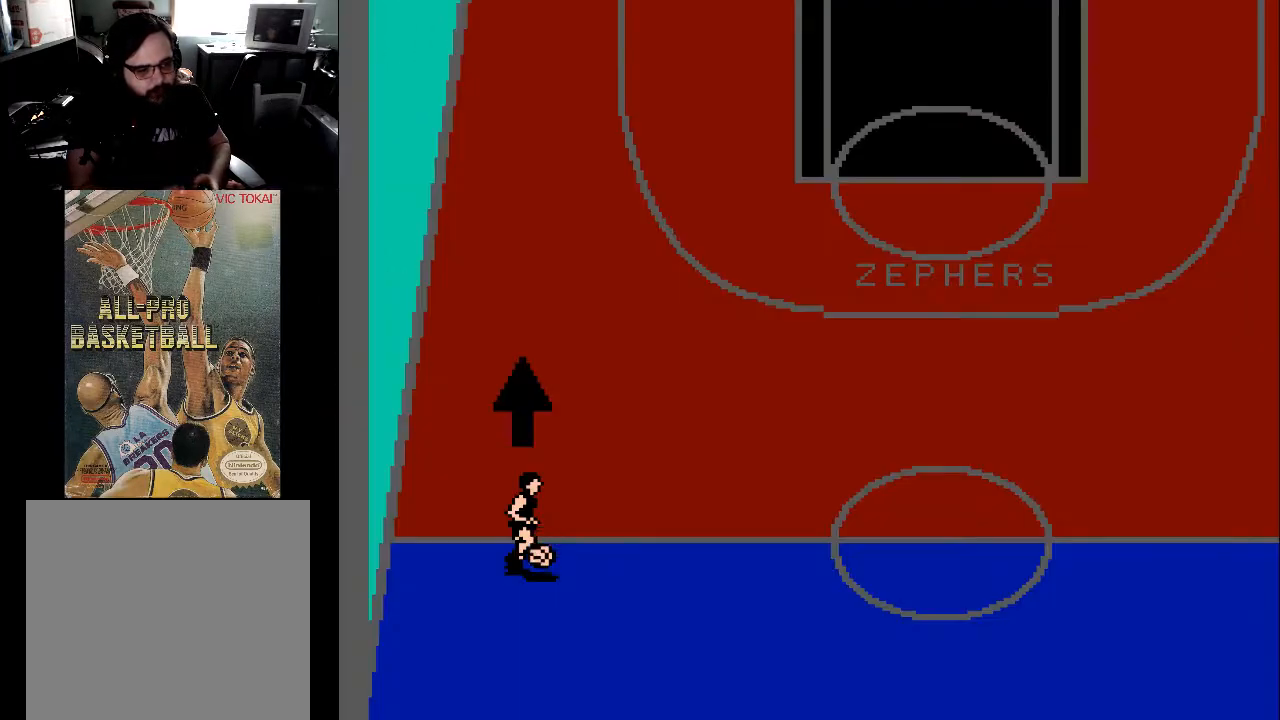
{"buttons": [], "events": [[33, "DPAD_LEFT", "up"], [100, "DPAD_RIGHT", "down"], [333, "DPAD_DOWN", "up"], [333, "DPAD_RIGHT", "up"]]}
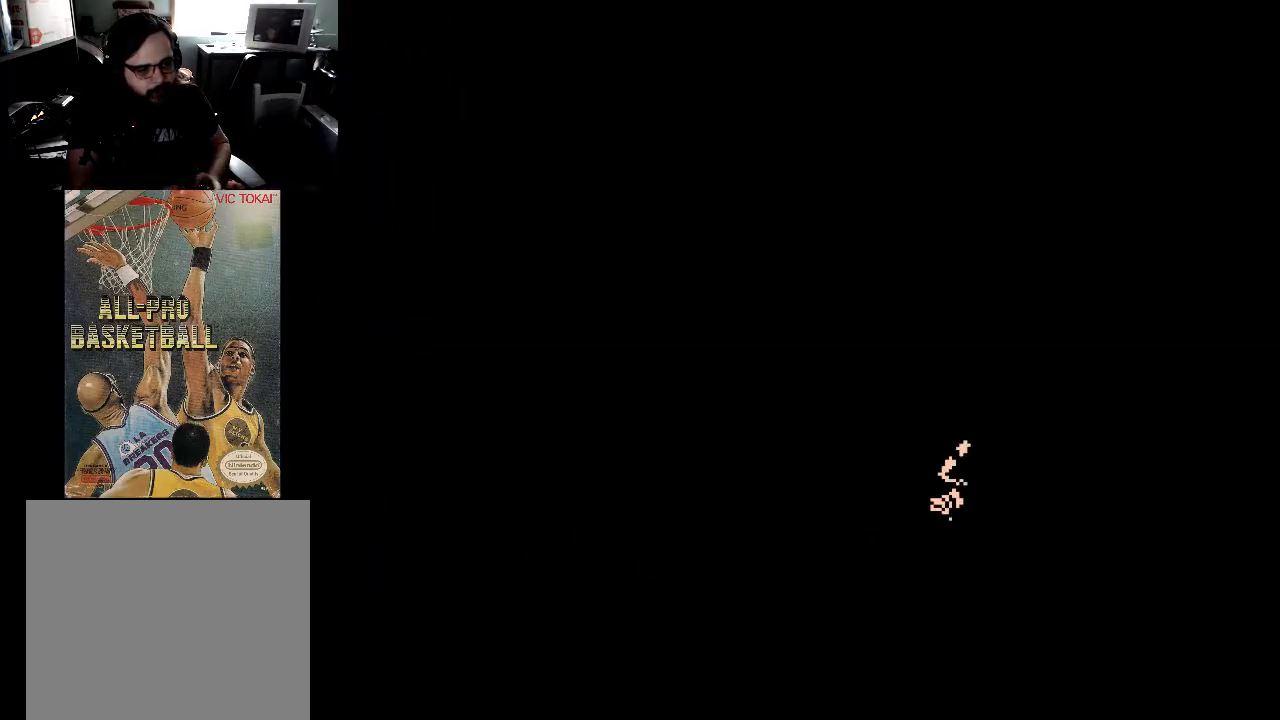
{"buttons": [], "events": []}
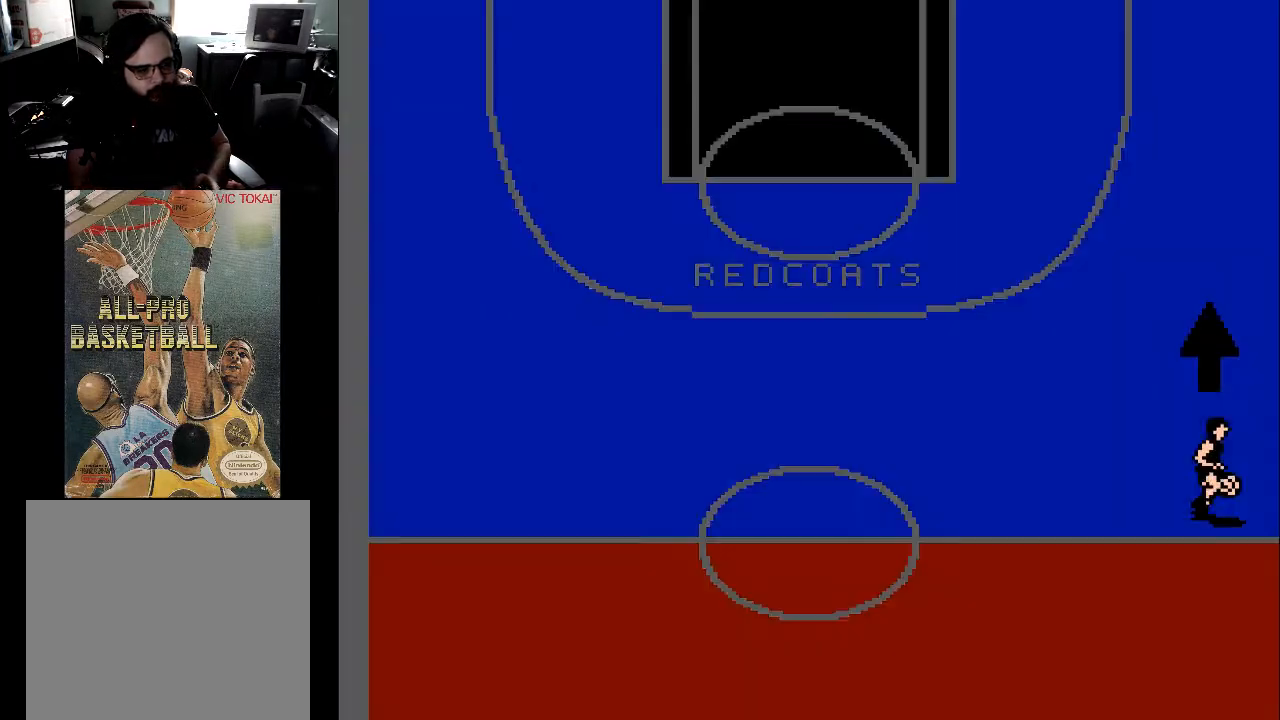
{"buttons": [], "events": []}
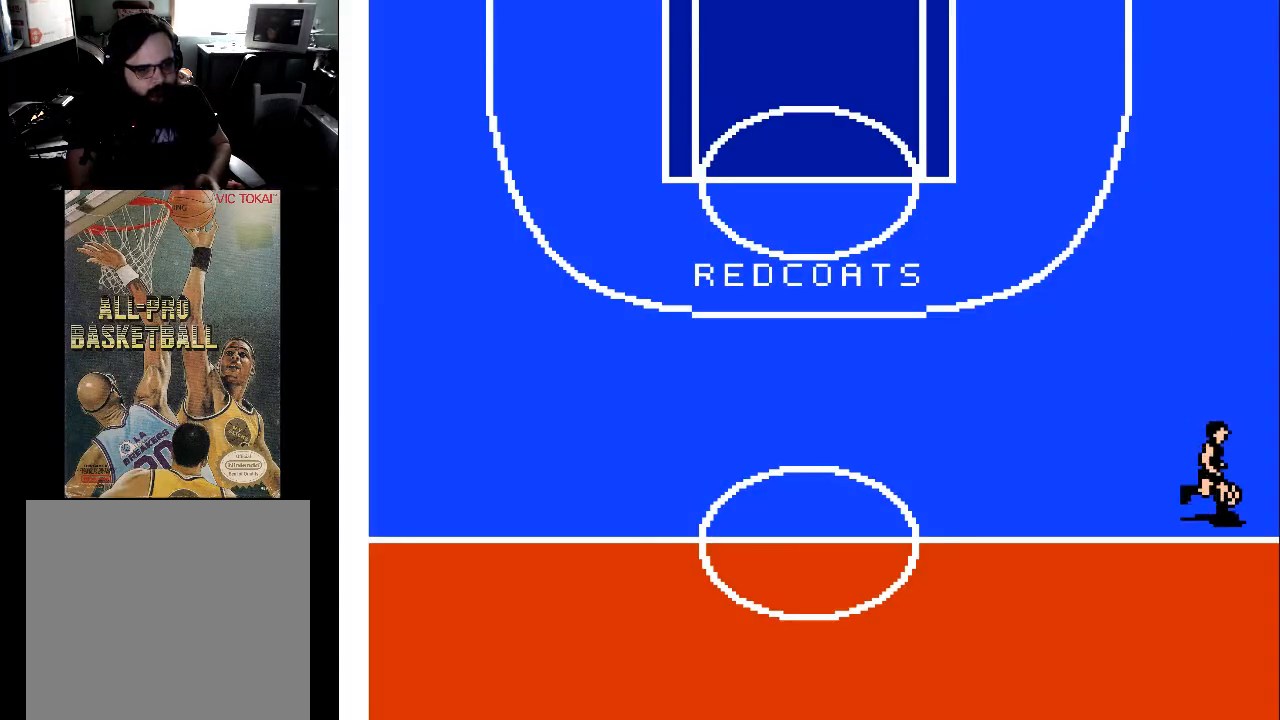
{"buttons": [], "events": []}